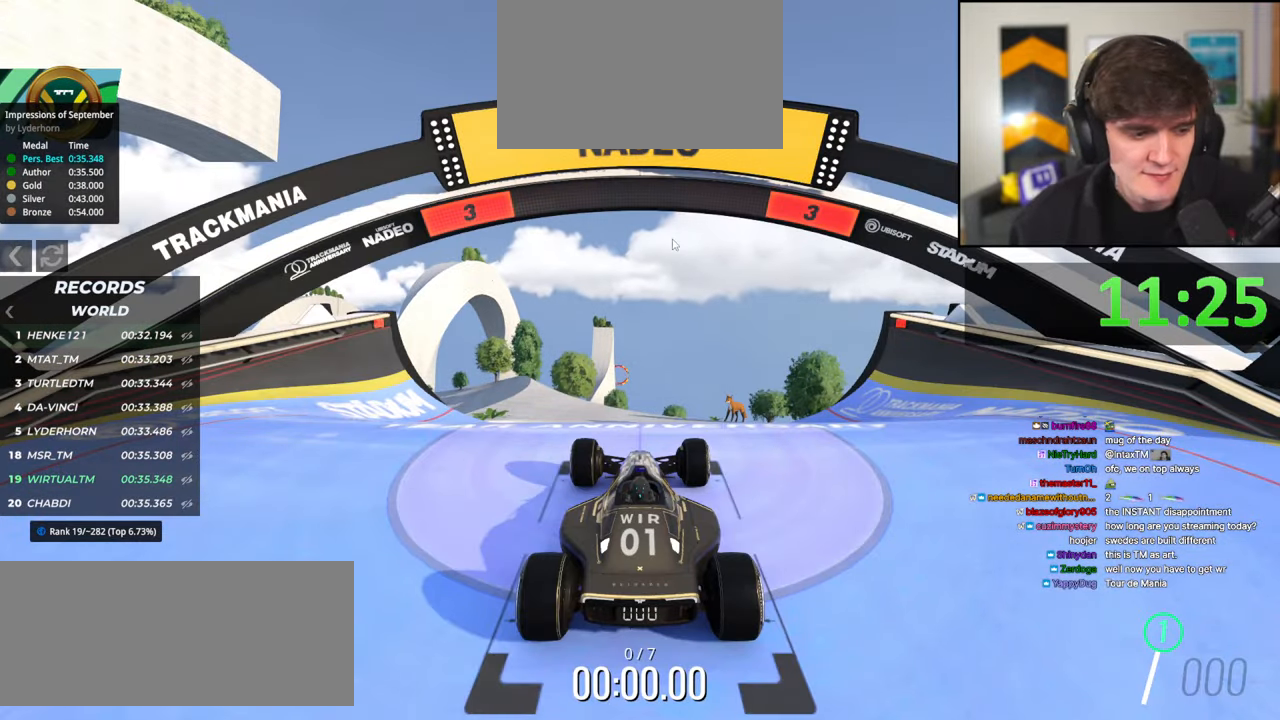
Gameplay with keyboard; each line is a JSON object with the keys held at the frame after it. "events" lists presses ("down") and releases ("up") of "brake", "down", "left", "right" and "up" between this image and that frame as [ms after this image, input, new state], when the widget could be followed in between. No other keys are recorded. Mouse input is not recorded. Key names are as the overlay labels them; some are game actions (e.g. jump) rather than physical keys.
{"keys": ["left", "up"], "events": [[250, "up", "down"], [384, "left", "down"]]}
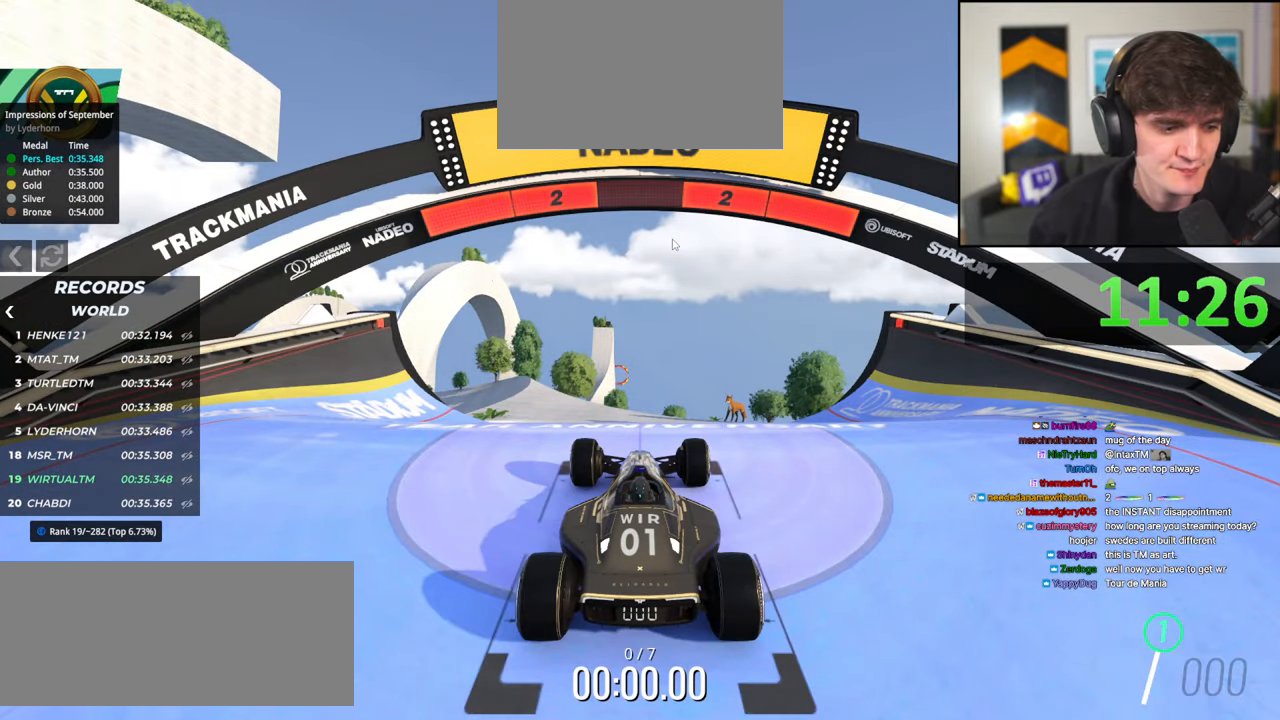
{"keys": ["left", "up"], "events": []}
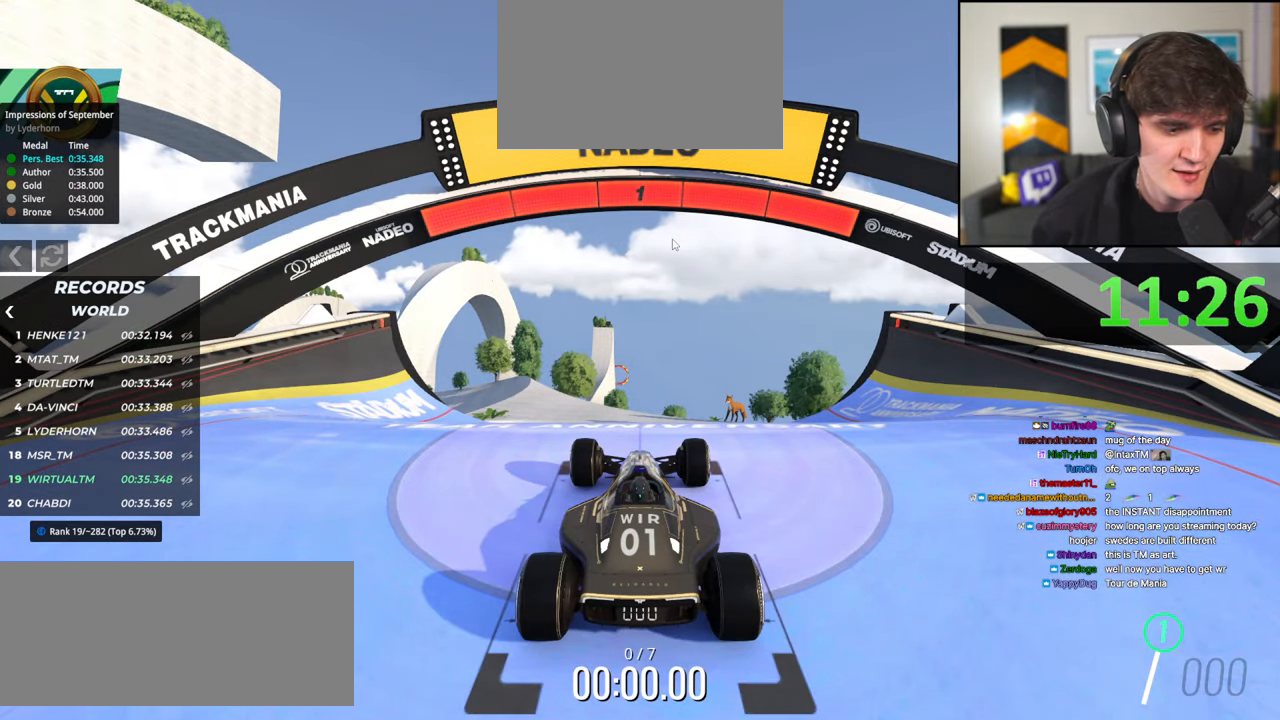
{"keys": ["left", "up"], "events": []}
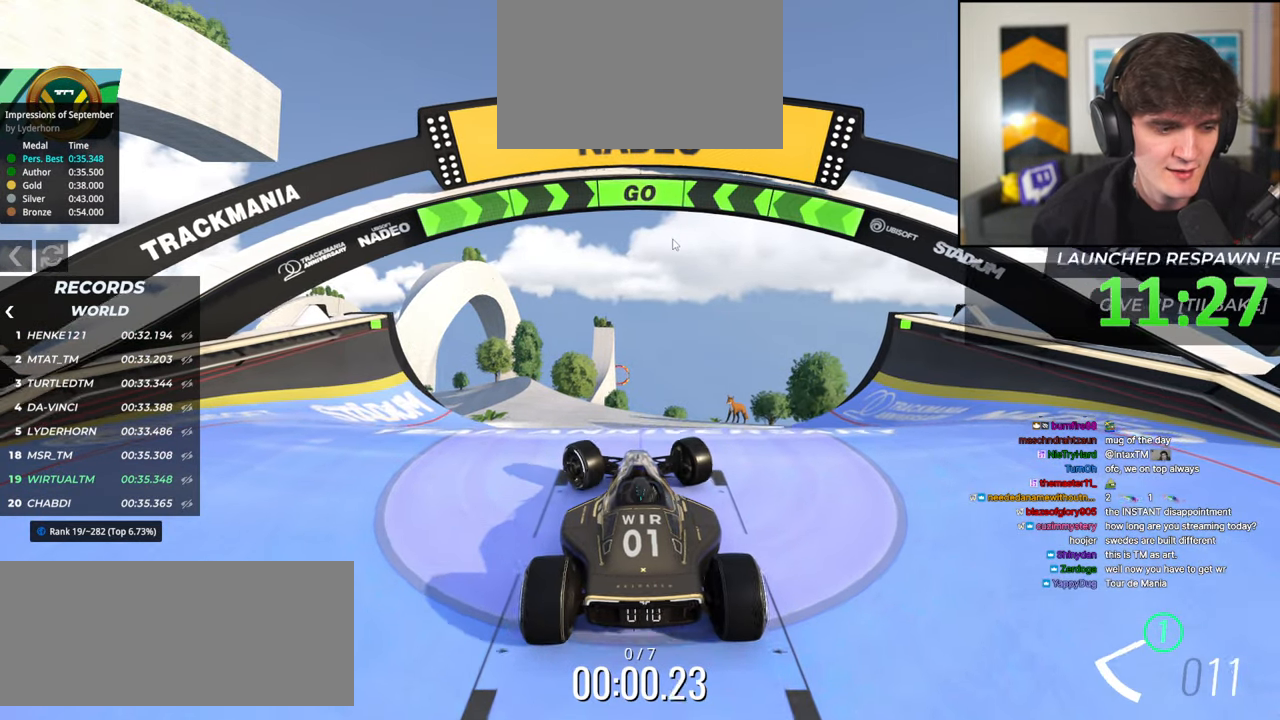
{"keys": ["right", "up"], "events": [[150, "left", "up"], [434, "right", "down"]]}
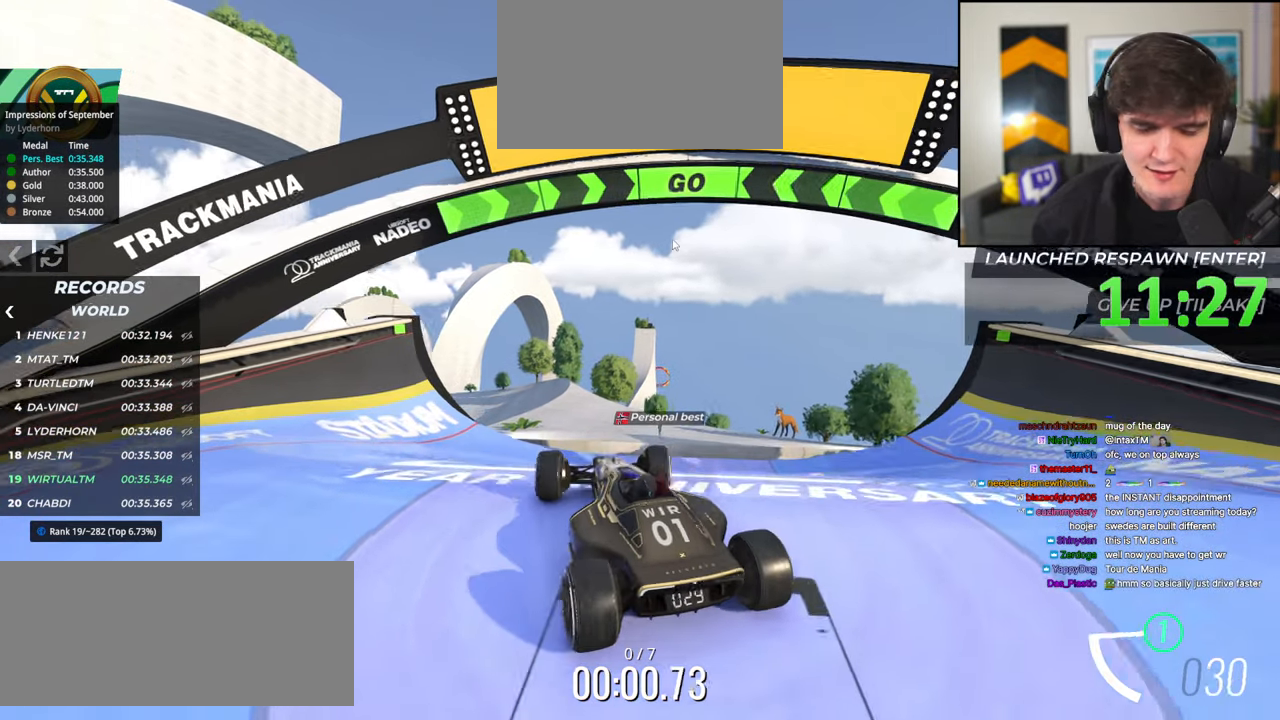
{"keys": ["right", "up"], "events": [[34, "right", "up"], [500, "right", "down"]]}
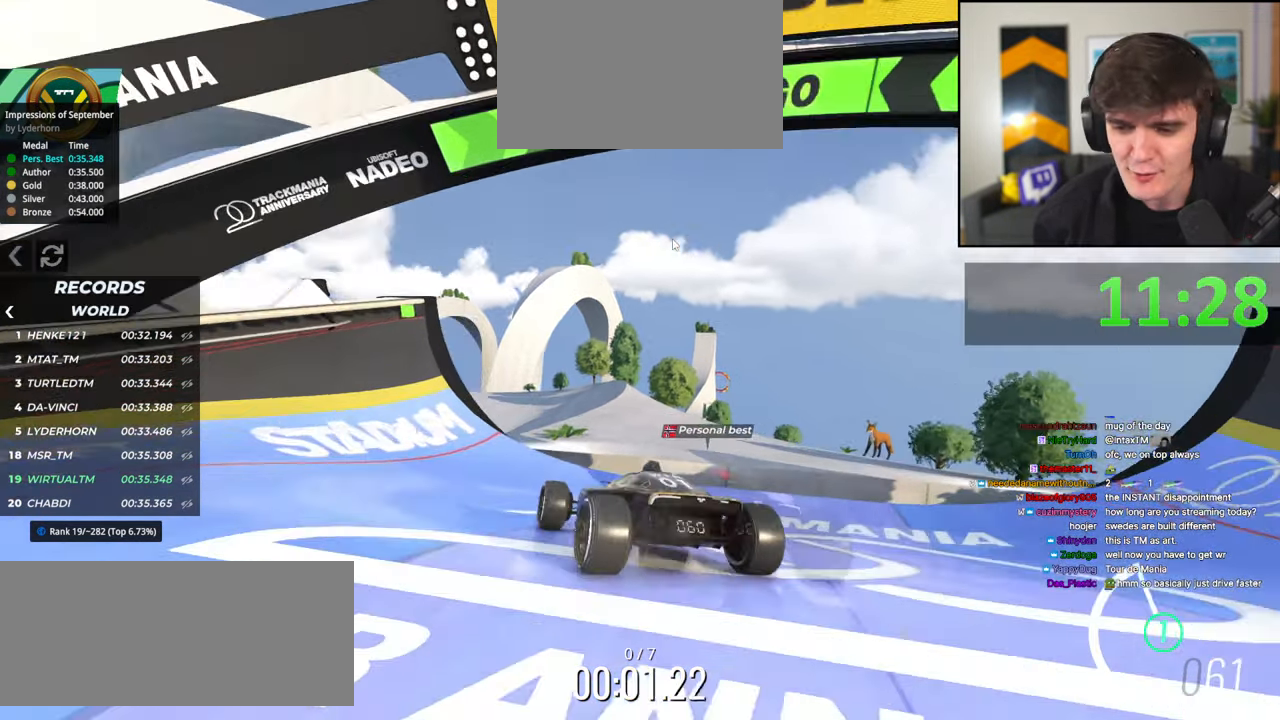
{"keys": ["up"], "events": [[100, "right", "up"], [284, "right", "down"], [334, "right", "up"]]}
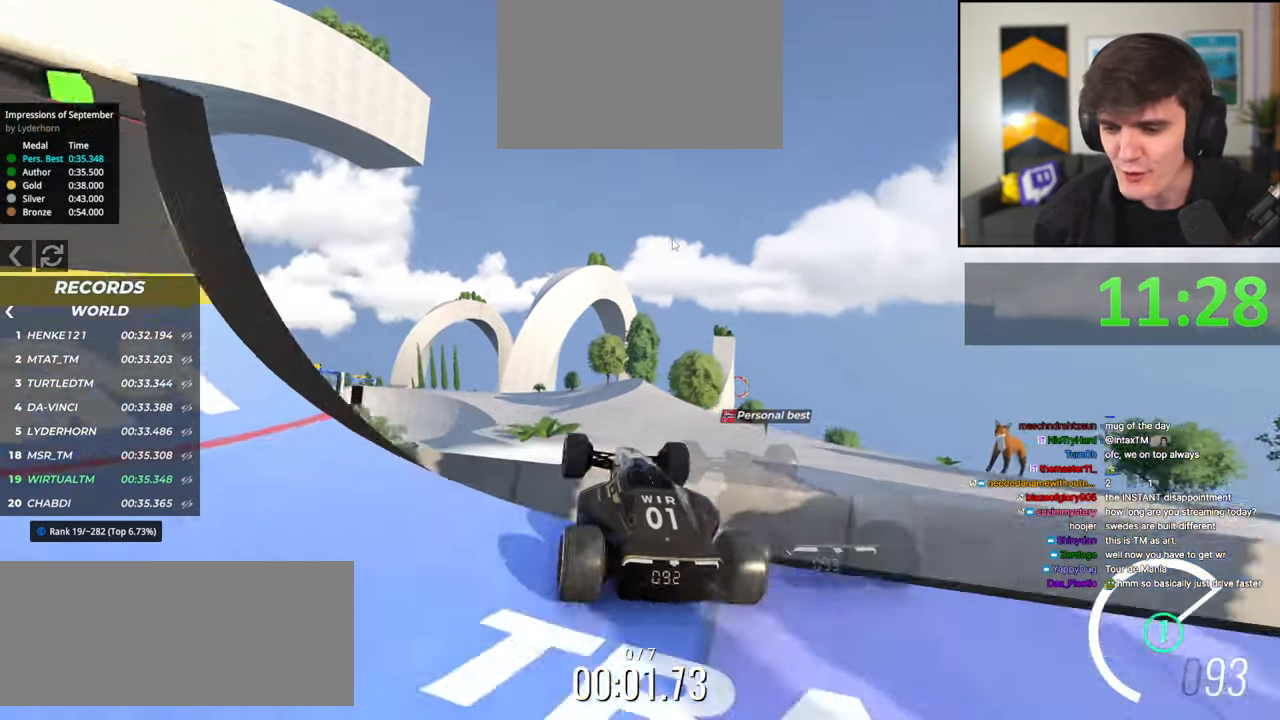
{"keys": ["left", "up"], "events": [[484, "left", "down"]]}
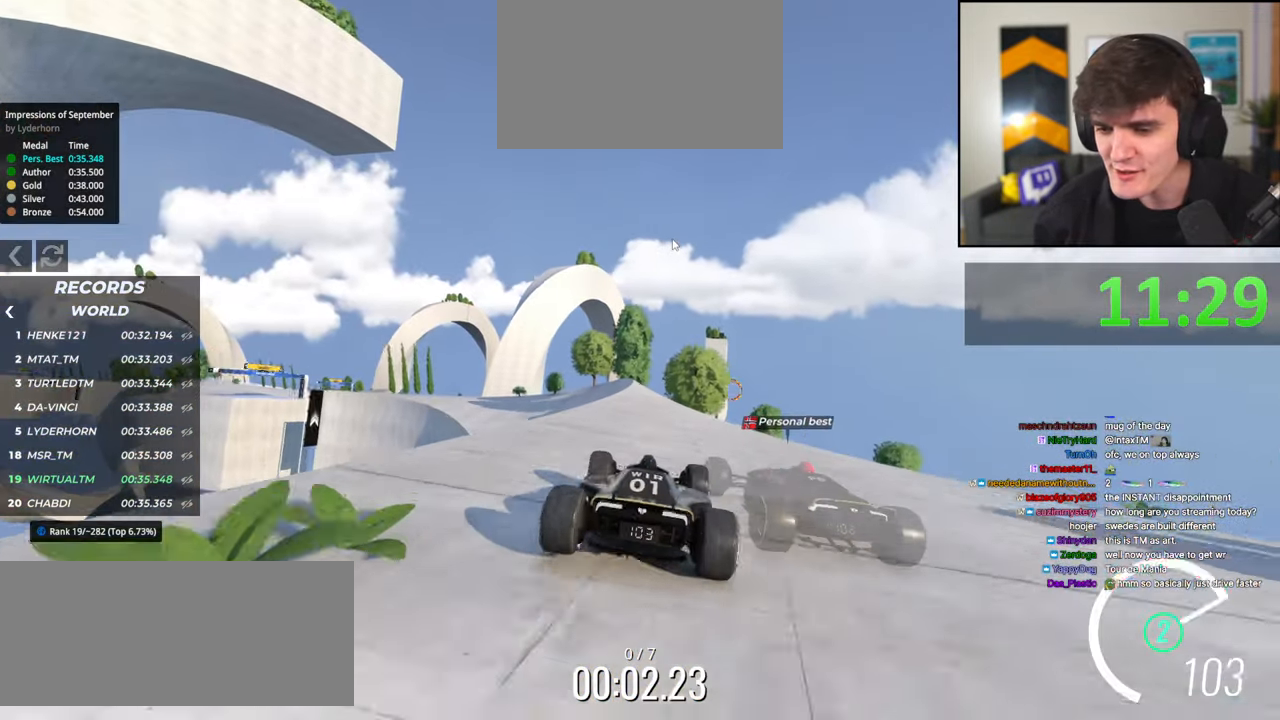
{"keys": ["left", "up"], "events": [[84, "left", "up"], [500, "left", "down"]]}
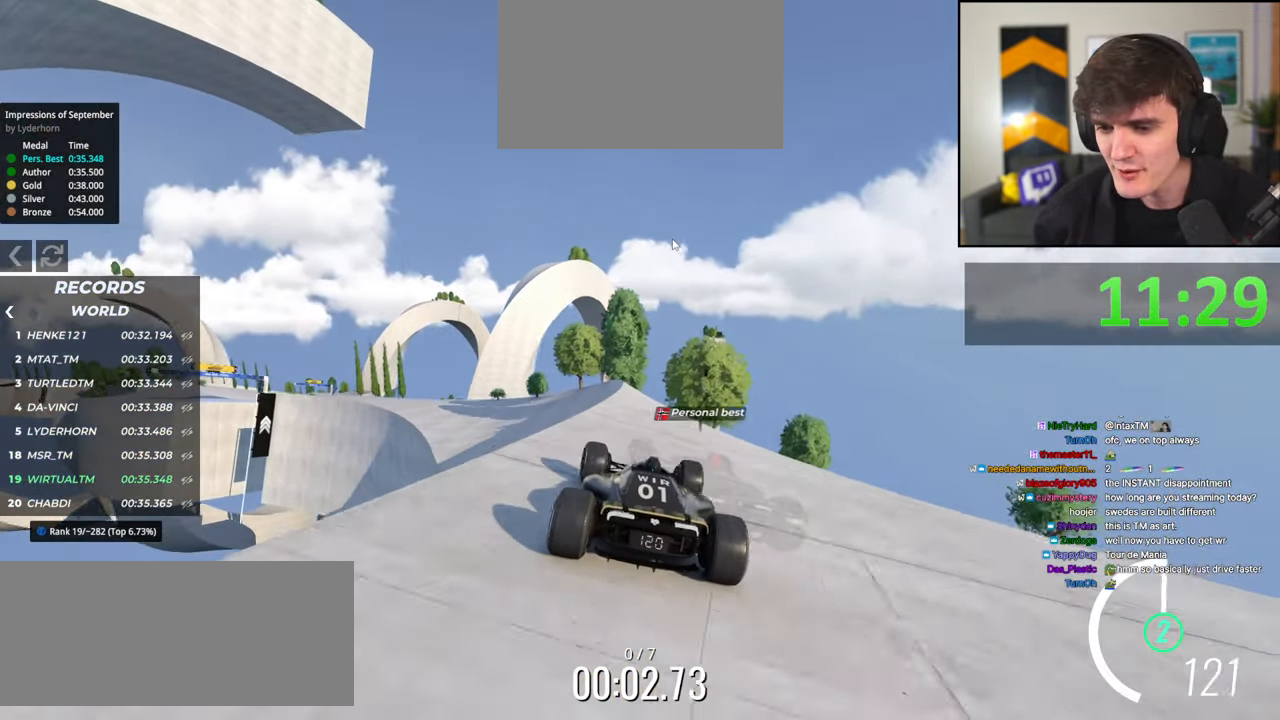
{"keys": ["up"], "events": [[50, "left", "up"], [384, "right", "down"], [467, "right", "up"]]}
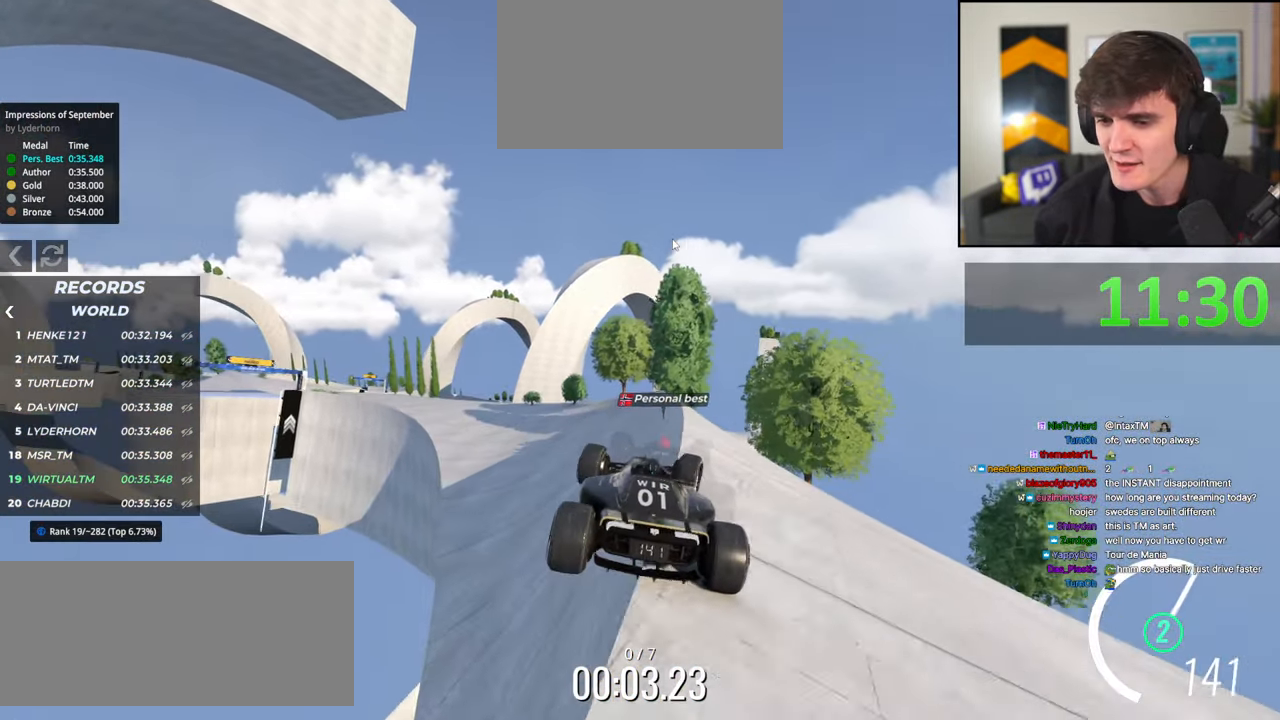
{"keys": ["left", "up"], "events": [[67, "left", "down"], [200, "left", "up"], [250, "right", "down"], [384, "left", "down"], [384, "right", "up"]]}
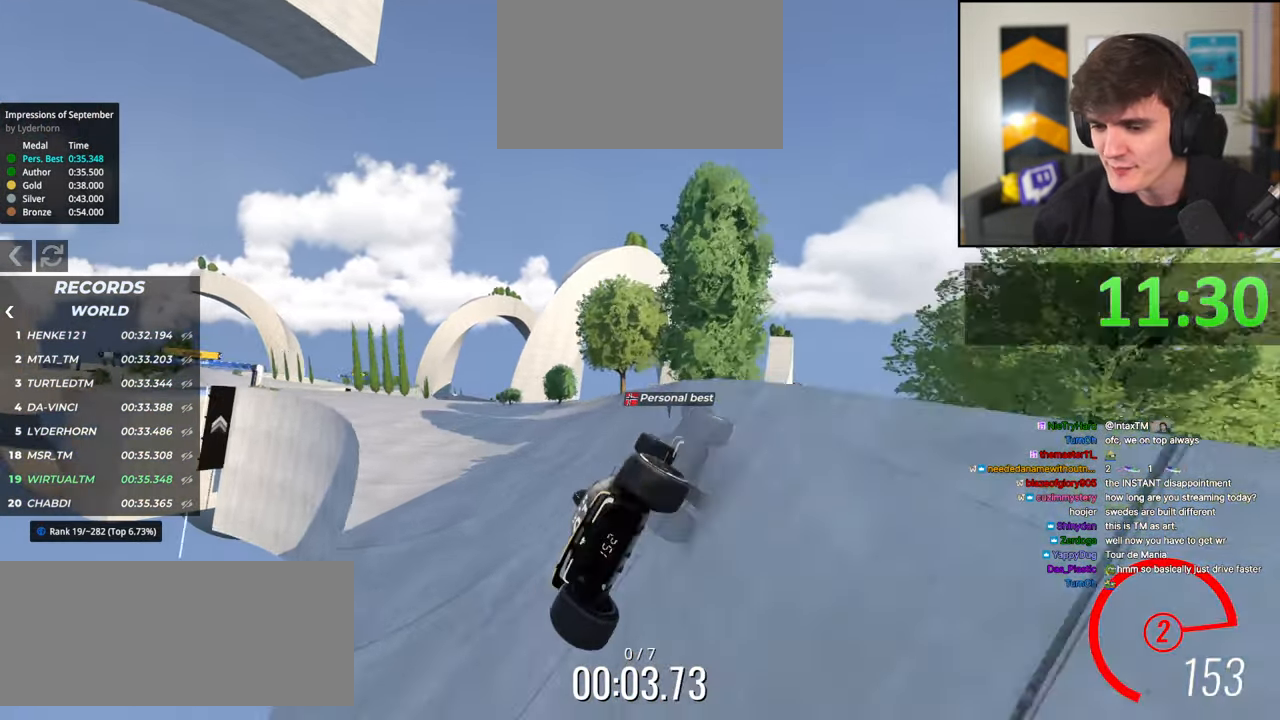
{"keys": ["up"], "events": [[267, "left", "up"]]}
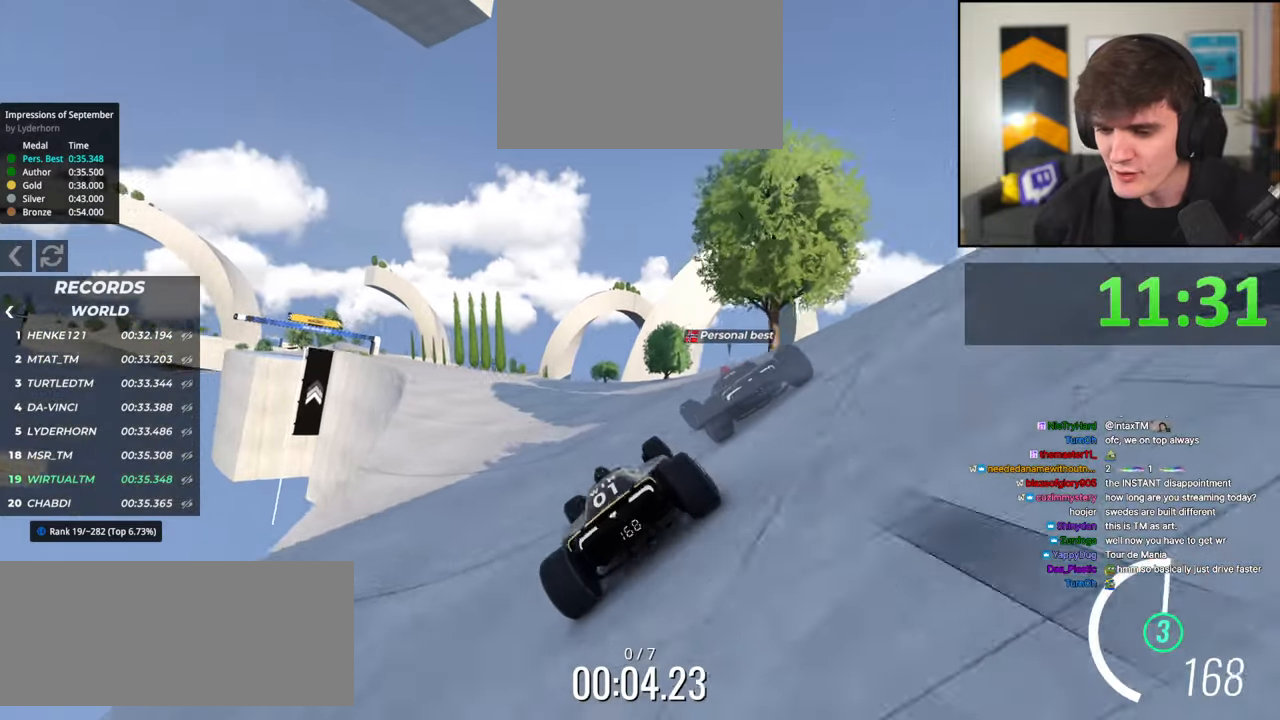
{"keys": ["up"], "events": [[234, "left", "down"], [334, "left", "up"]]}
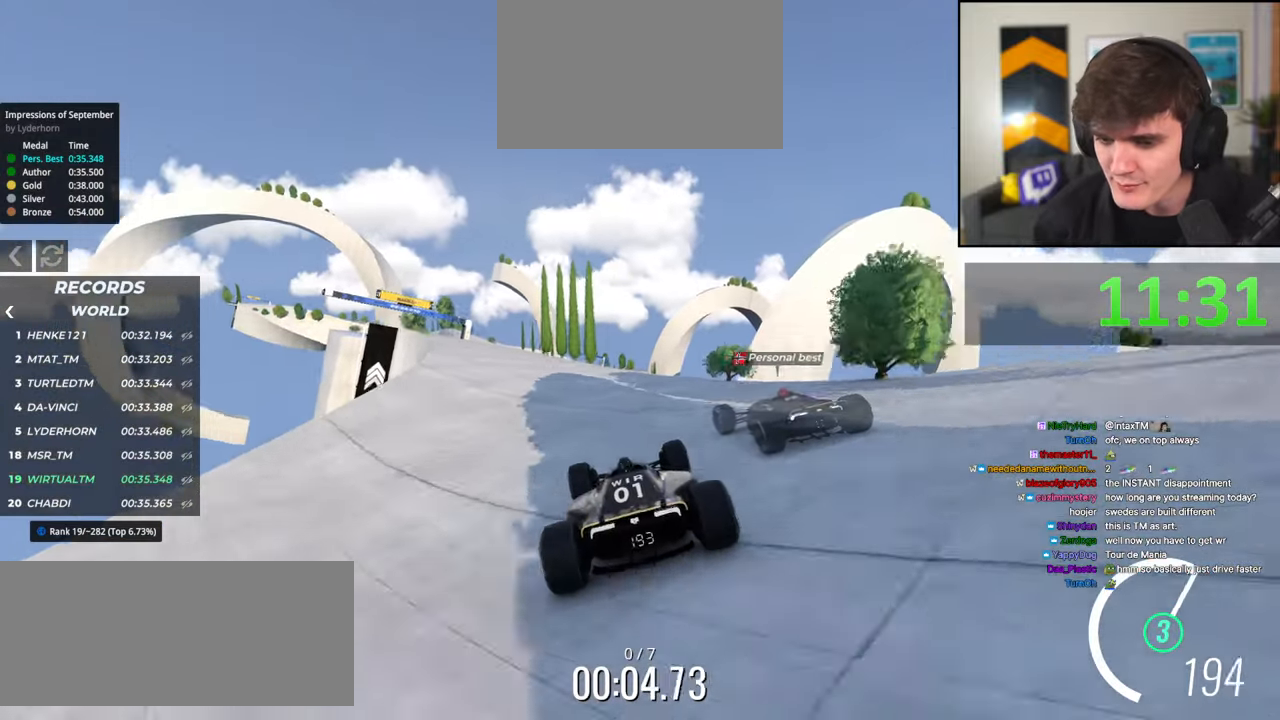
{"keys": ["left", "up"], "events": [[150, "left", "down"], [300, "left", "up"], [434, "left", "down"]]}
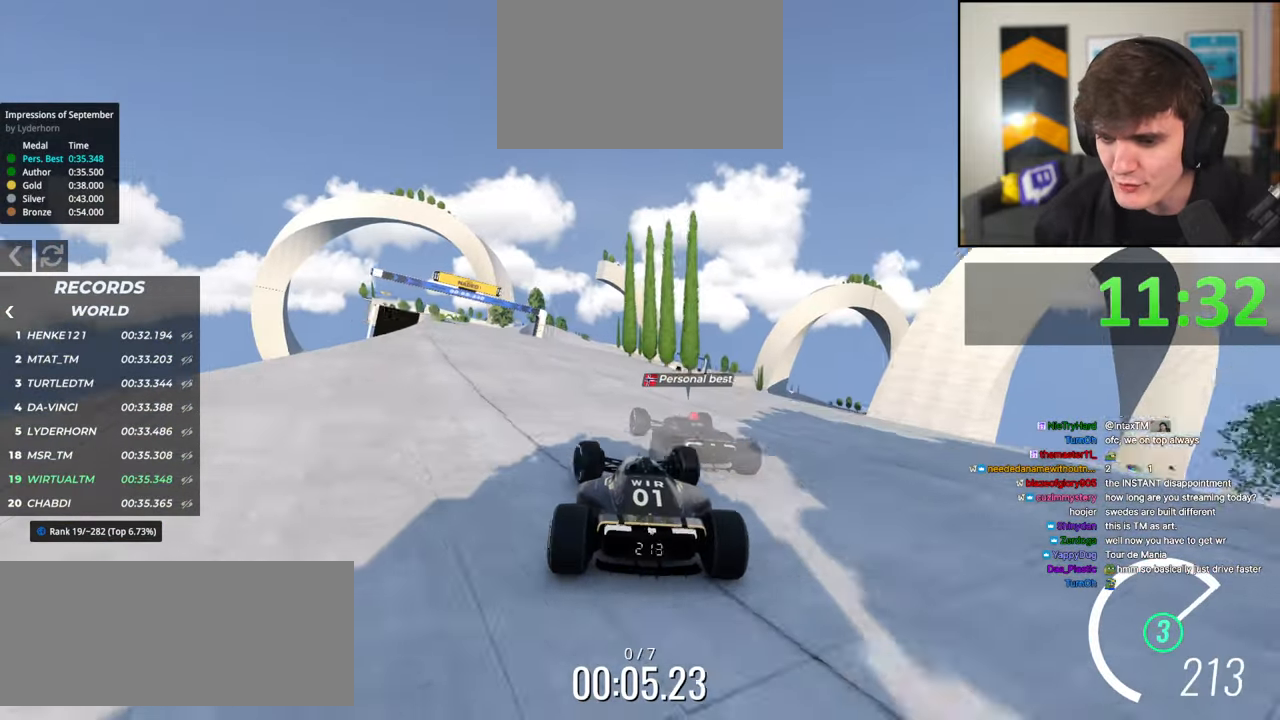
{"keys": ["right", "up"], "events": [[84, "left", "up"], [217, "left", "down"], [317, "left", "up"], [500, "right", "down"]]}
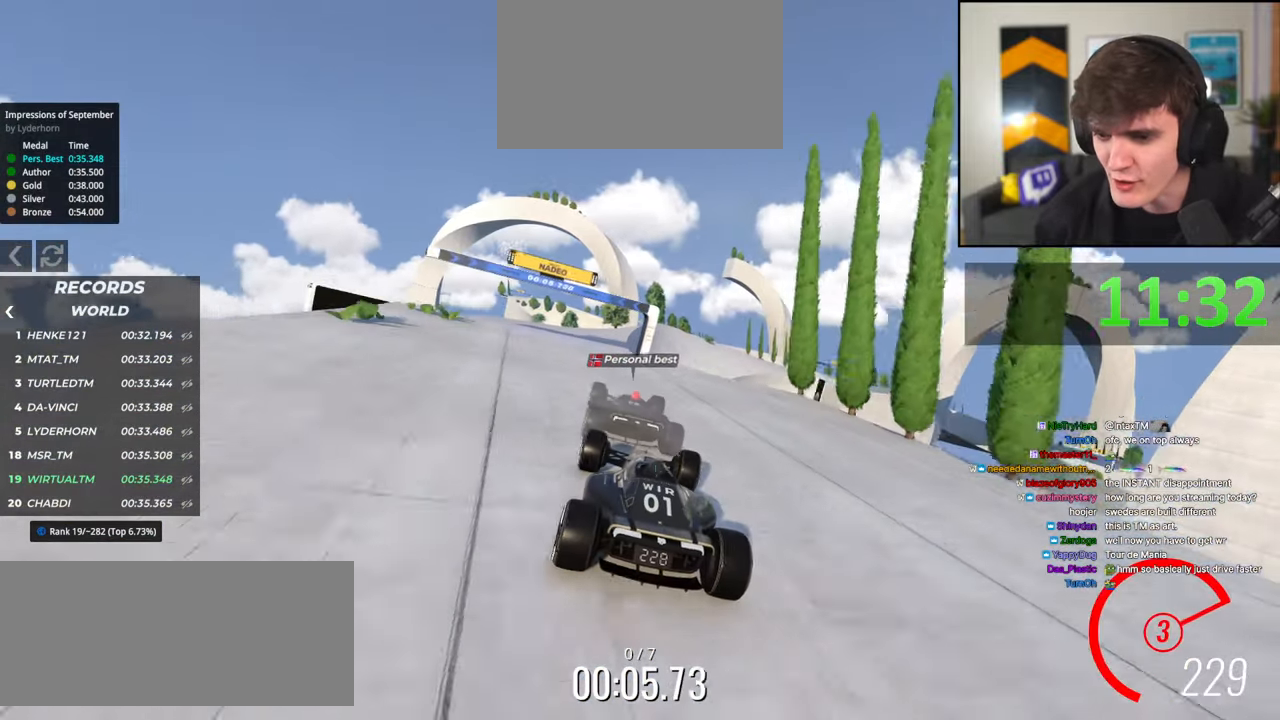
{"keys": ["up"], "events": [[50, "right", "up"]]}
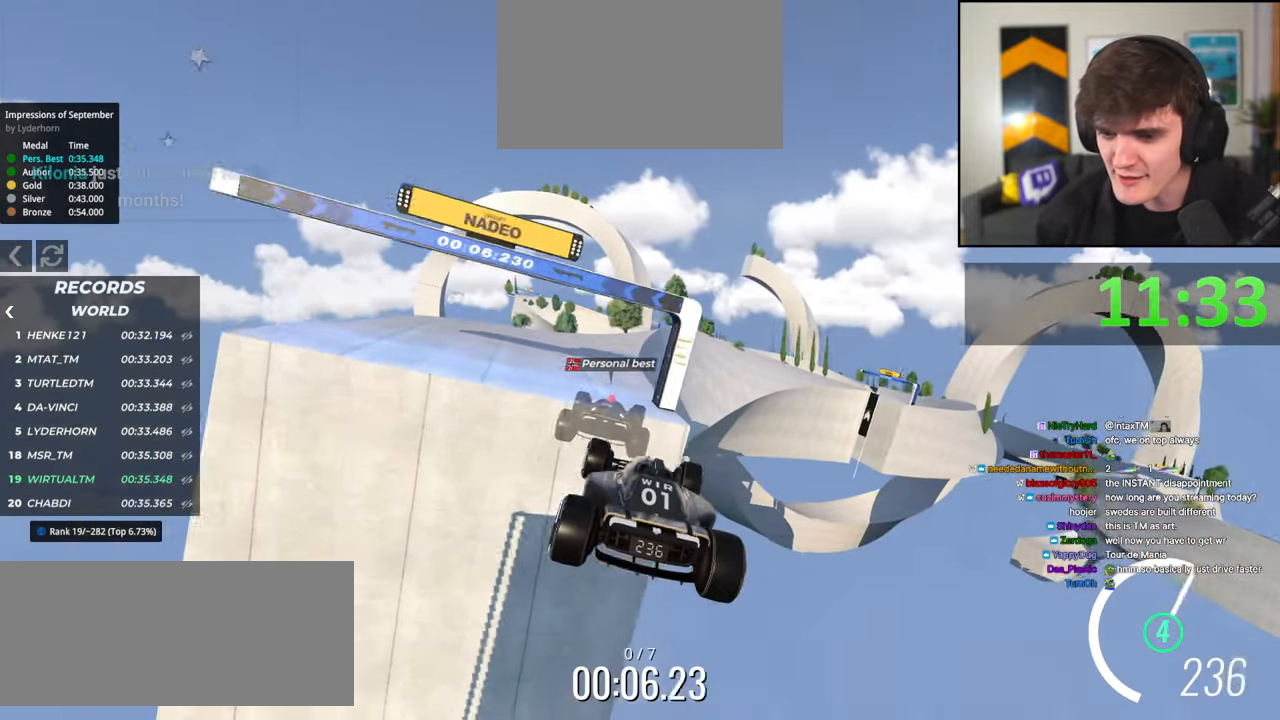
{"keys": ["up"], "events": [[67, "brake", "down"], [150, "brake", "up"]]}
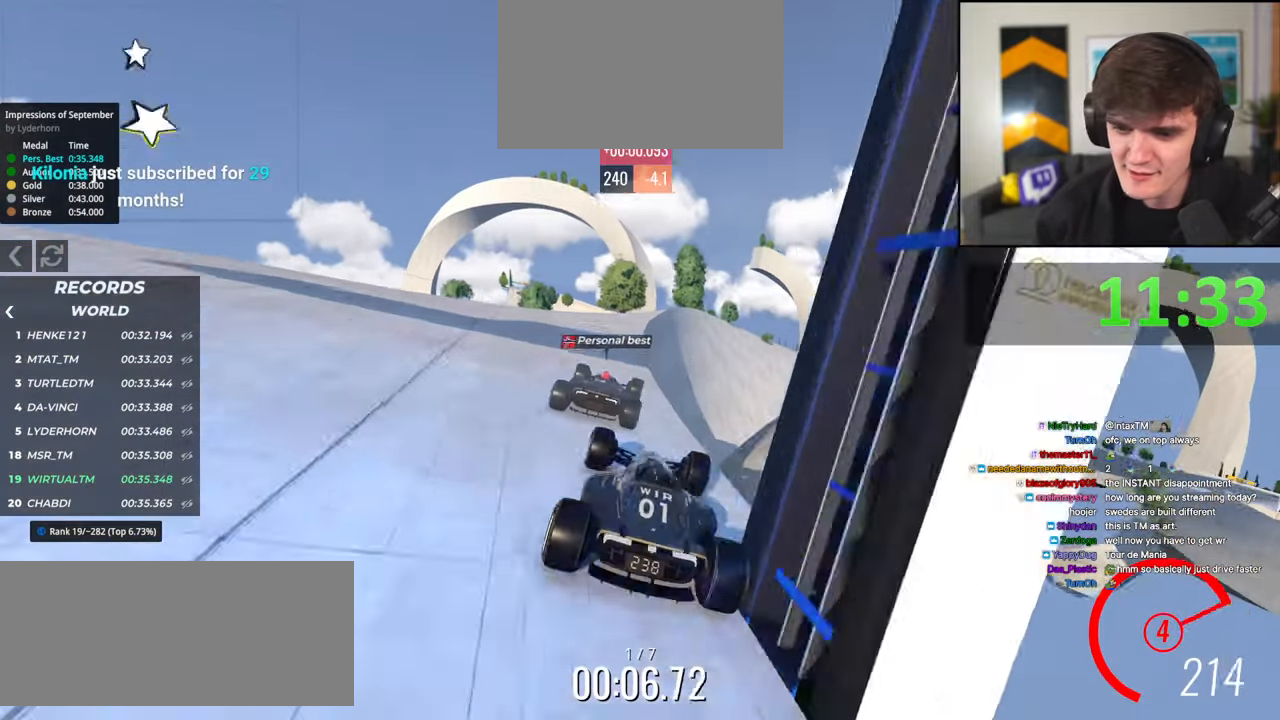
{"keys": ["up"], "events": [[34, "right", "down"], [134, "right", "up"], [217, "left", "down"], [367, "left", "up"]]}
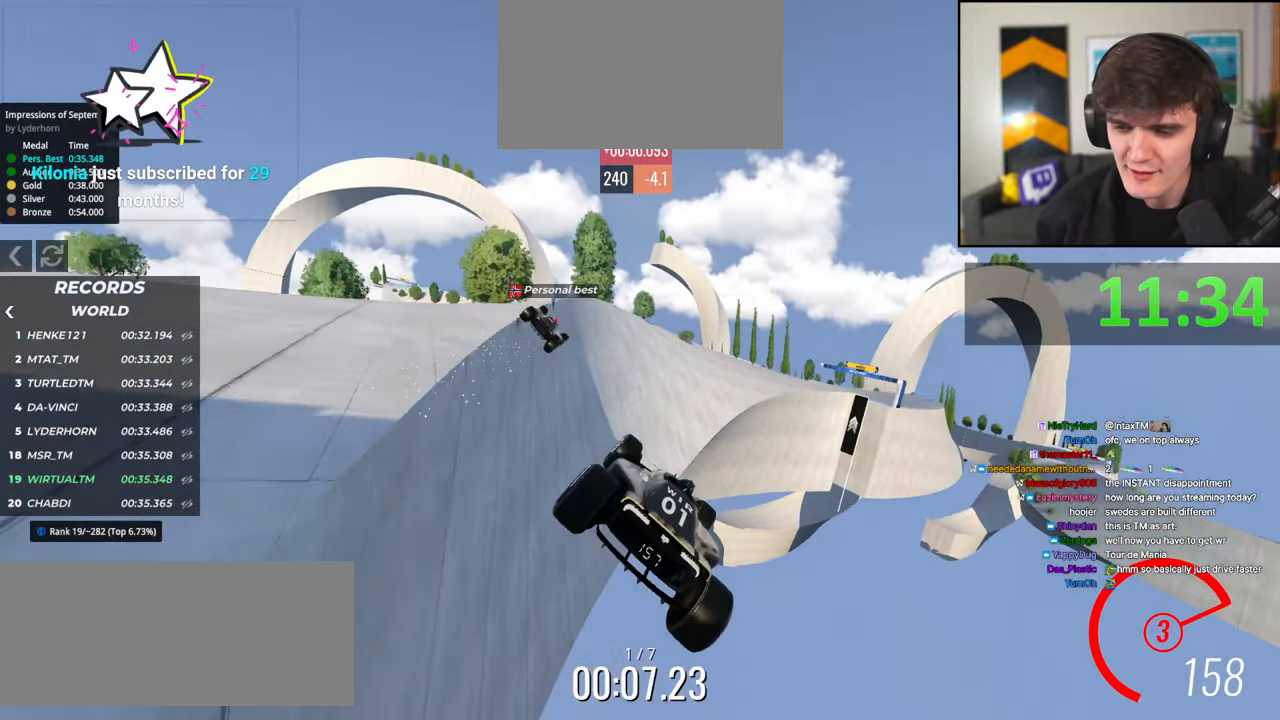
{"keys": ["up"], "events": []}
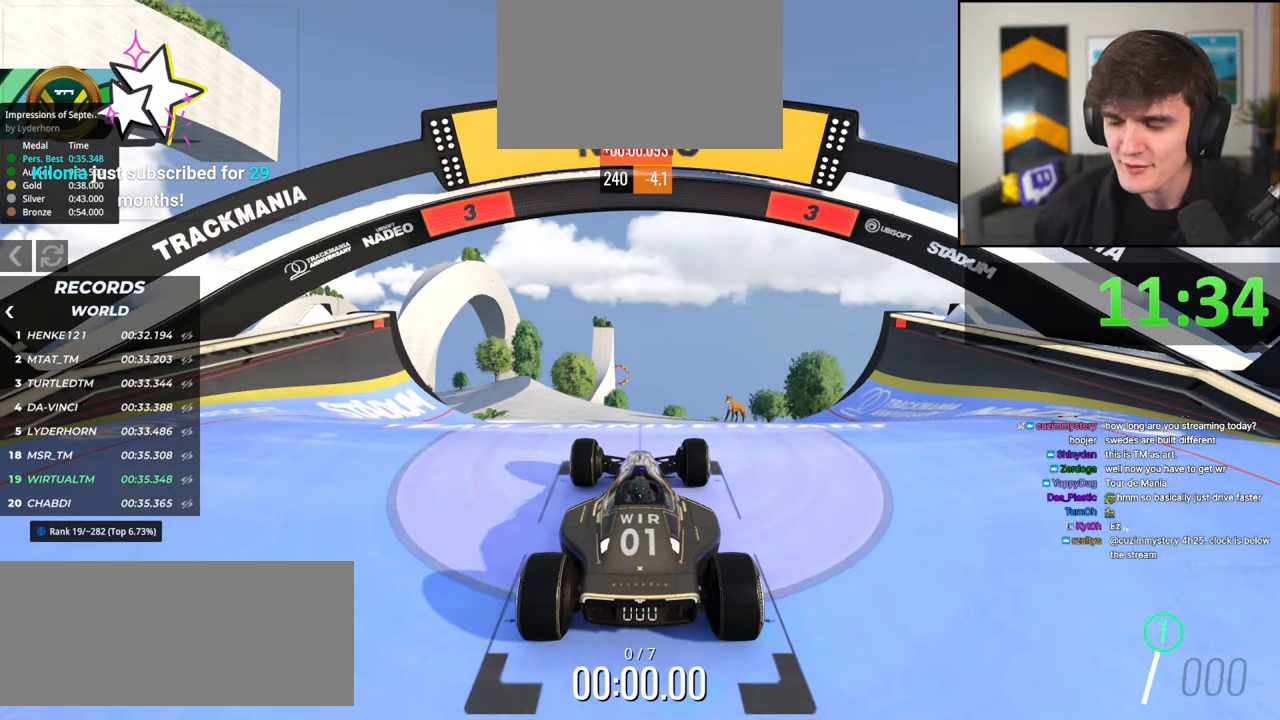
{"keys": ["up"], "events": []}
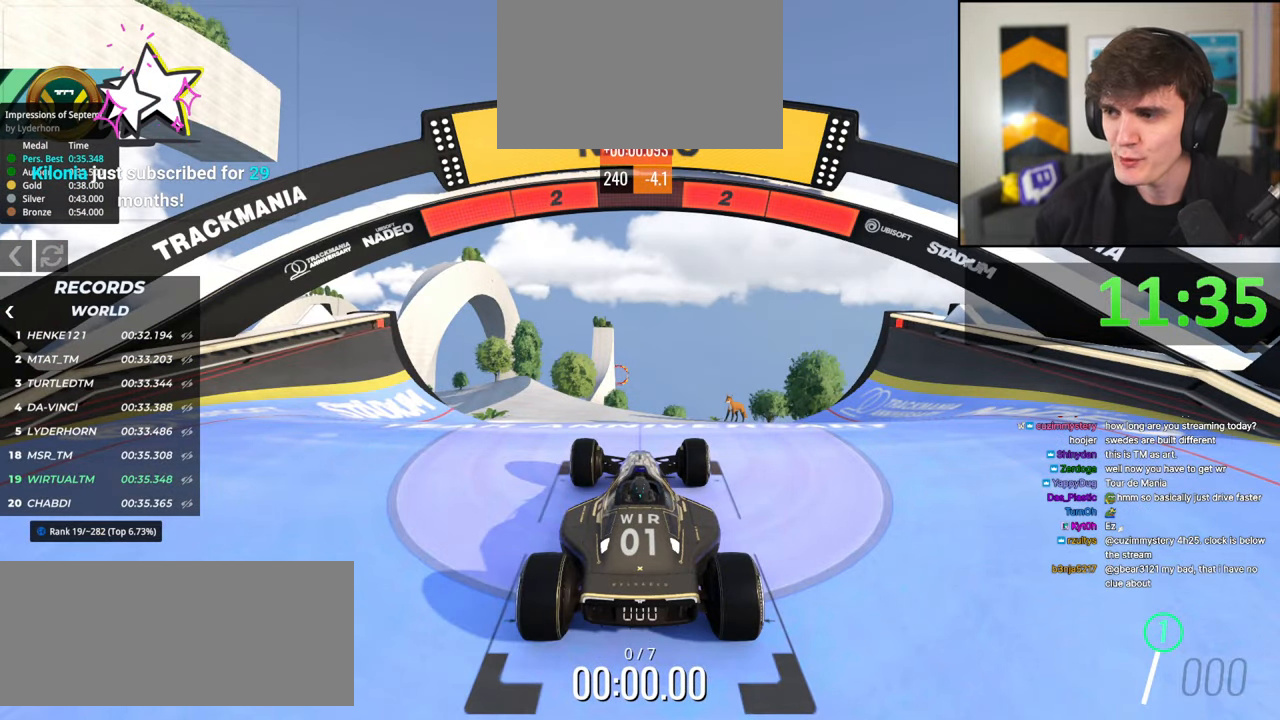
{"keys": ["left", "up"], "events": [[84, "left", "down"]]}
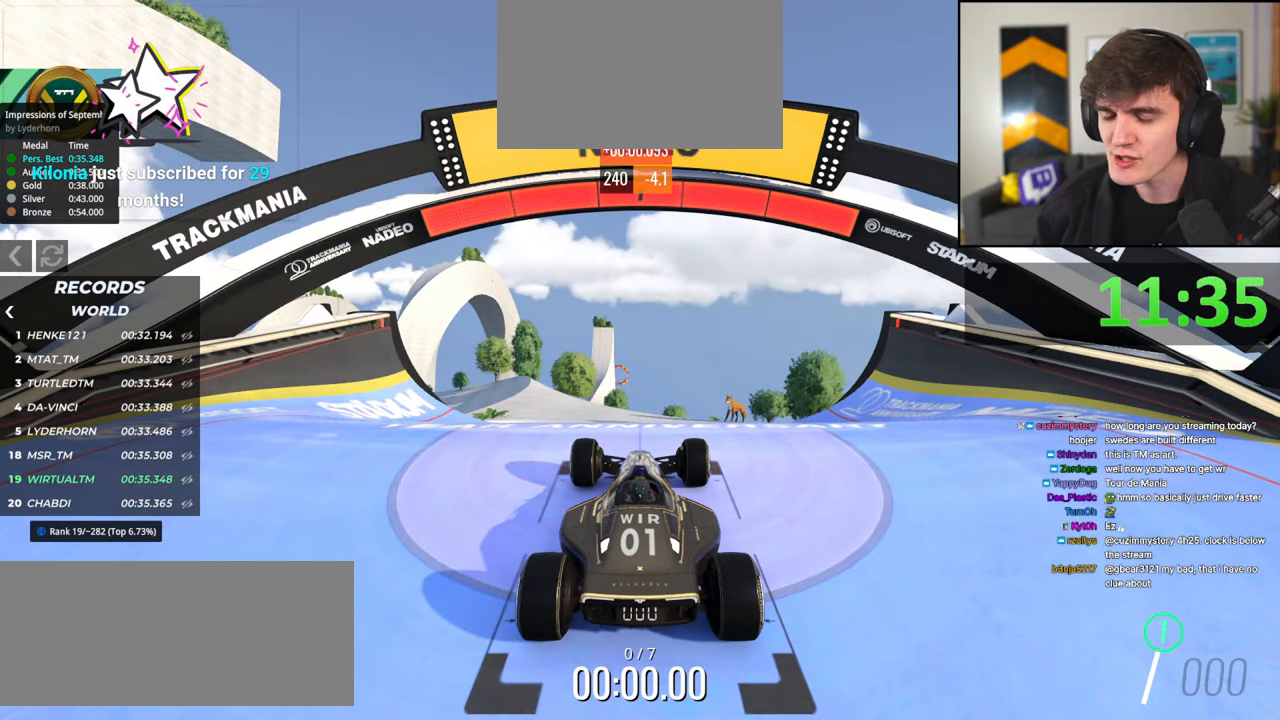
{"keys": ["up"], "events": [[334, "left", "up"]]}
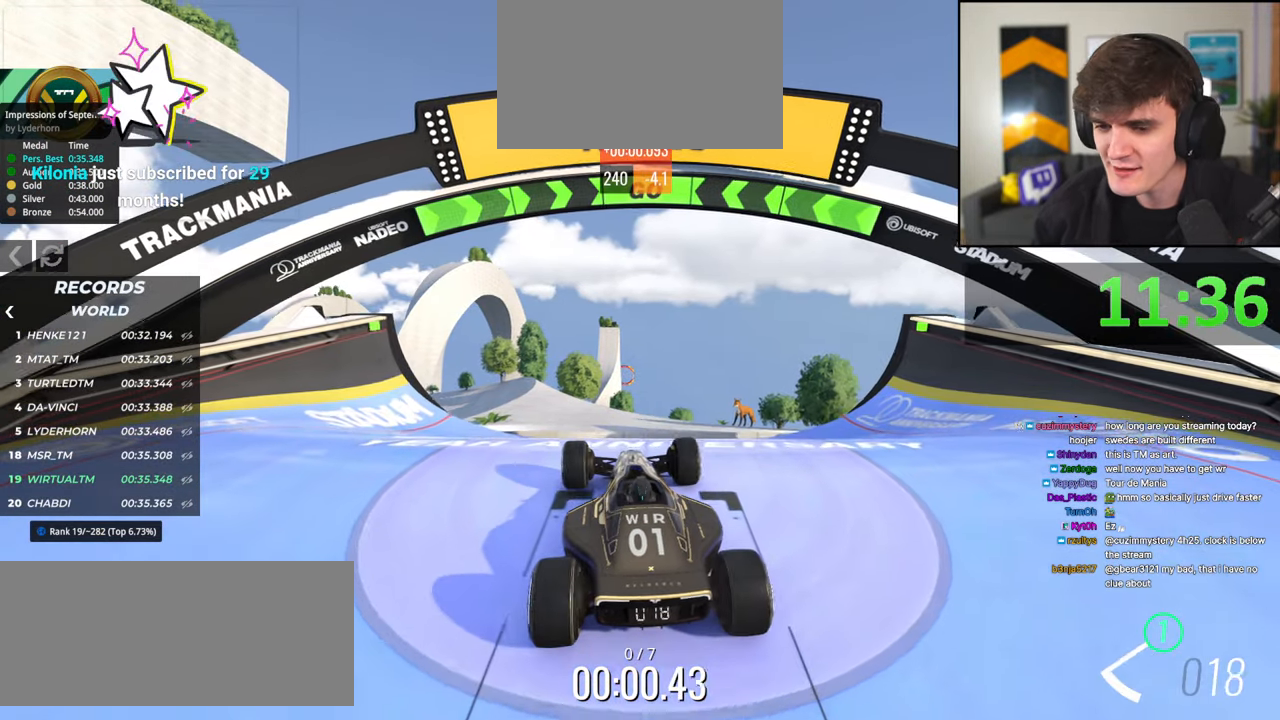
{"keys": ["up"], "events": [[150, "left", "down"], [250, "left", "up"]]}
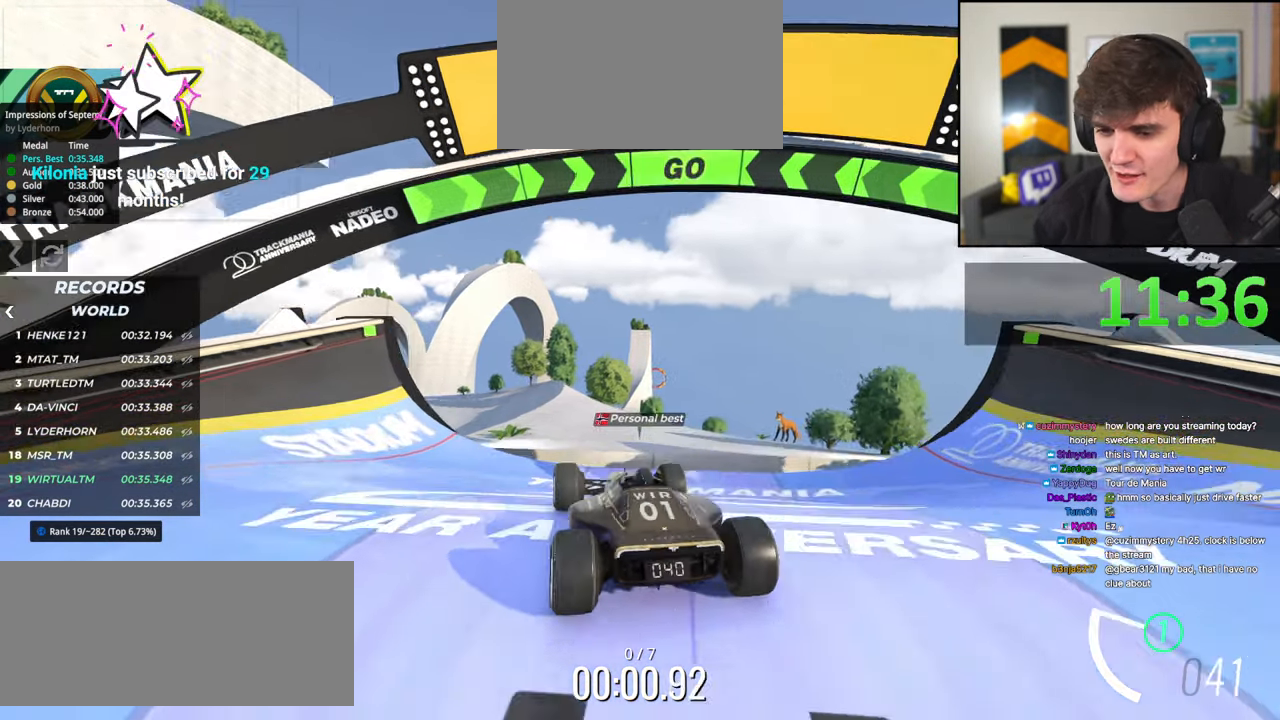
{"keys": ["up"], "events": [[84, "right", "down"], [134, "right", "up"]]}
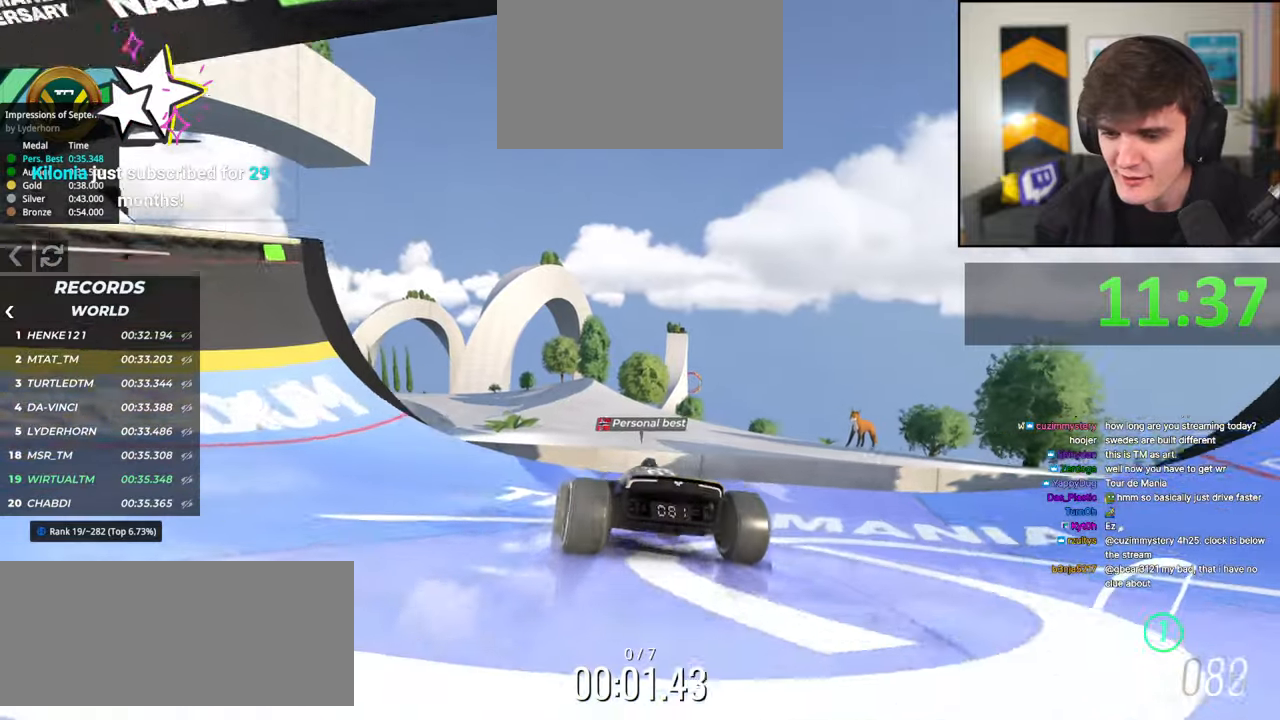
{"keys": ["up"], "events": [[50, "right", "down"], [100, "right", "up"]]}
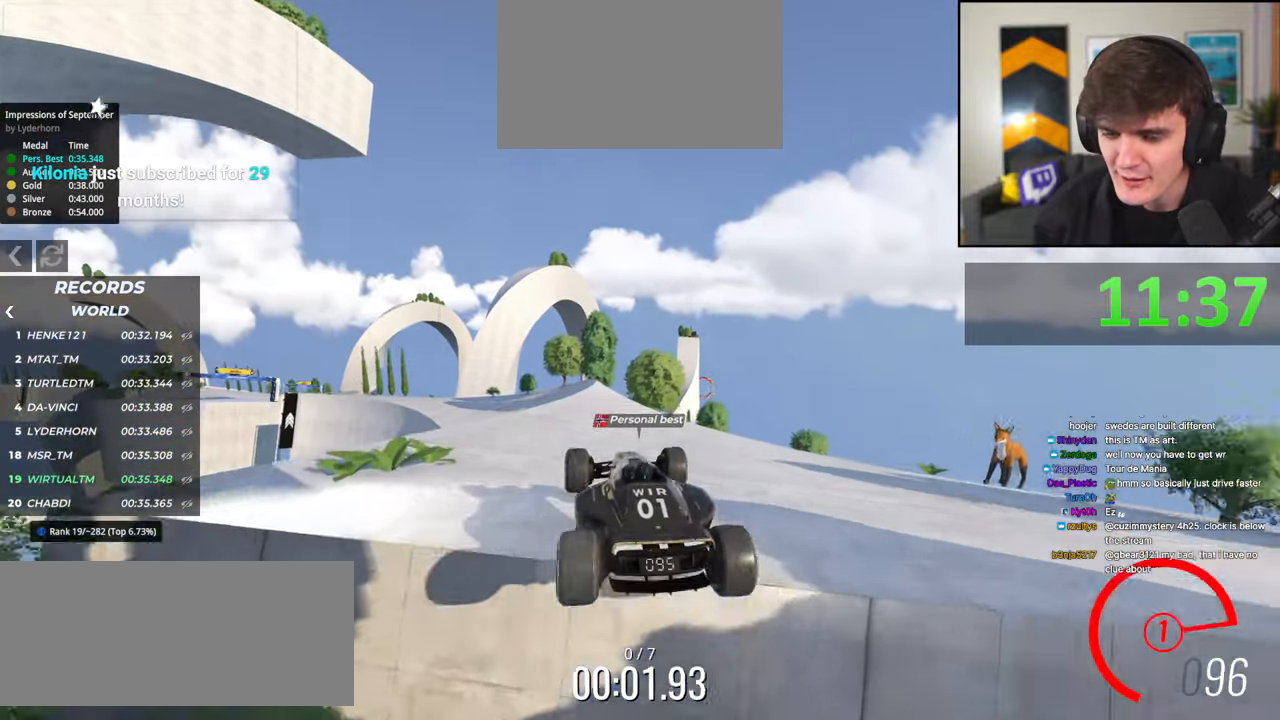
{"keys": ["up"], "events": [[117, "right", "down"], [167, "right", "up"], [350, "left", "down"], [434, "left", "up"]]}
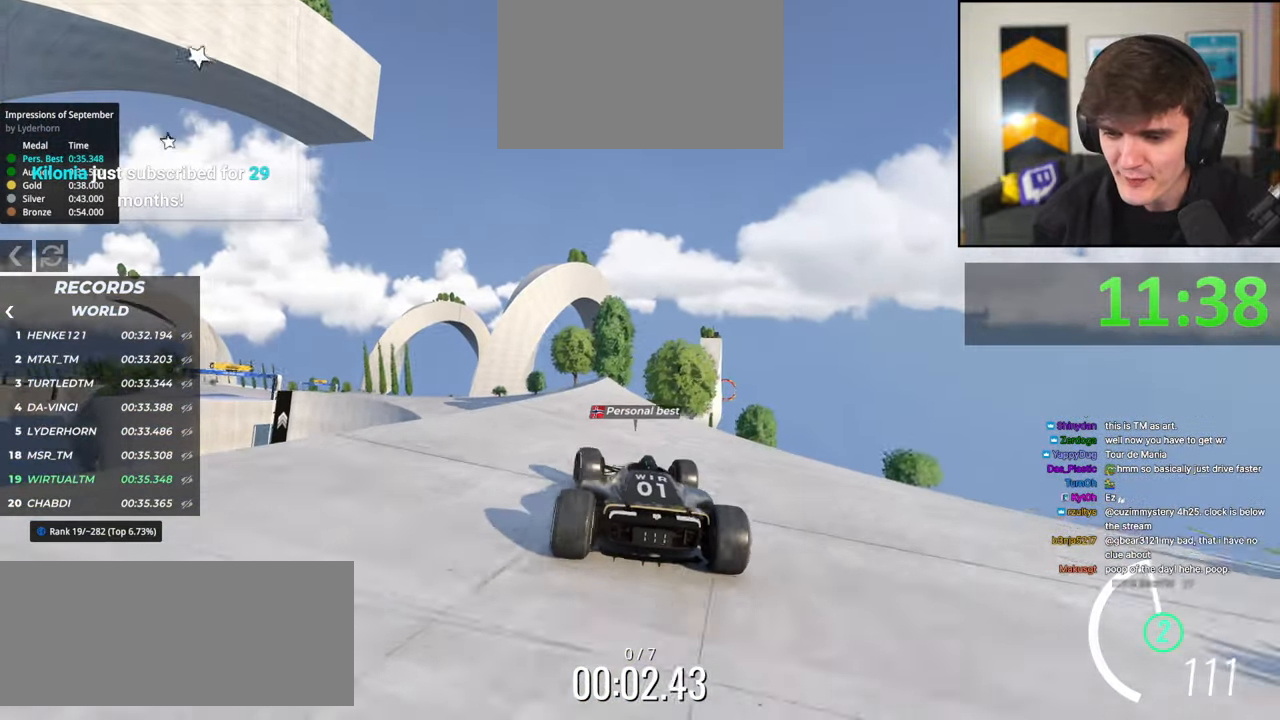
{"keys": ["up"], "events": [[134, "left", "down"], [217, "left", "up"], [417, "right", "down"], [500, "right", "up"]]}
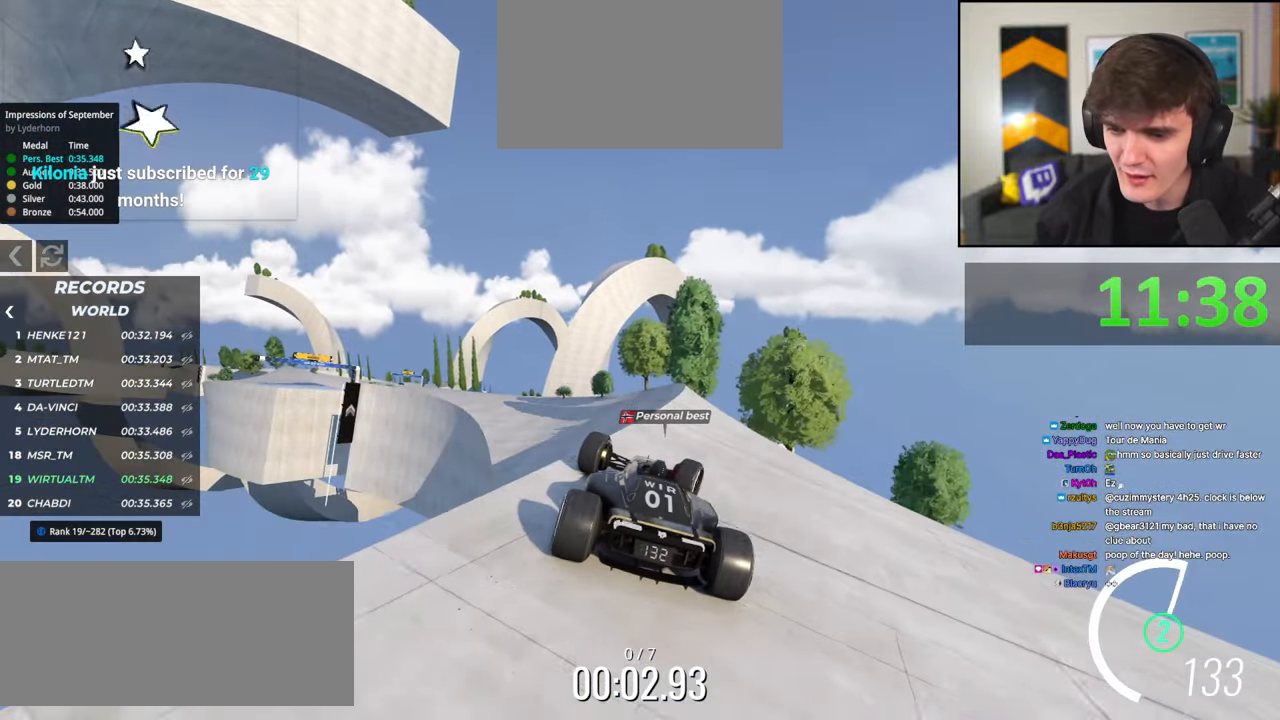
{"keys": ["left", "up"], "events": [[100, "right", "down"], [184, "right", "up"], [284, "left", "down"]]}
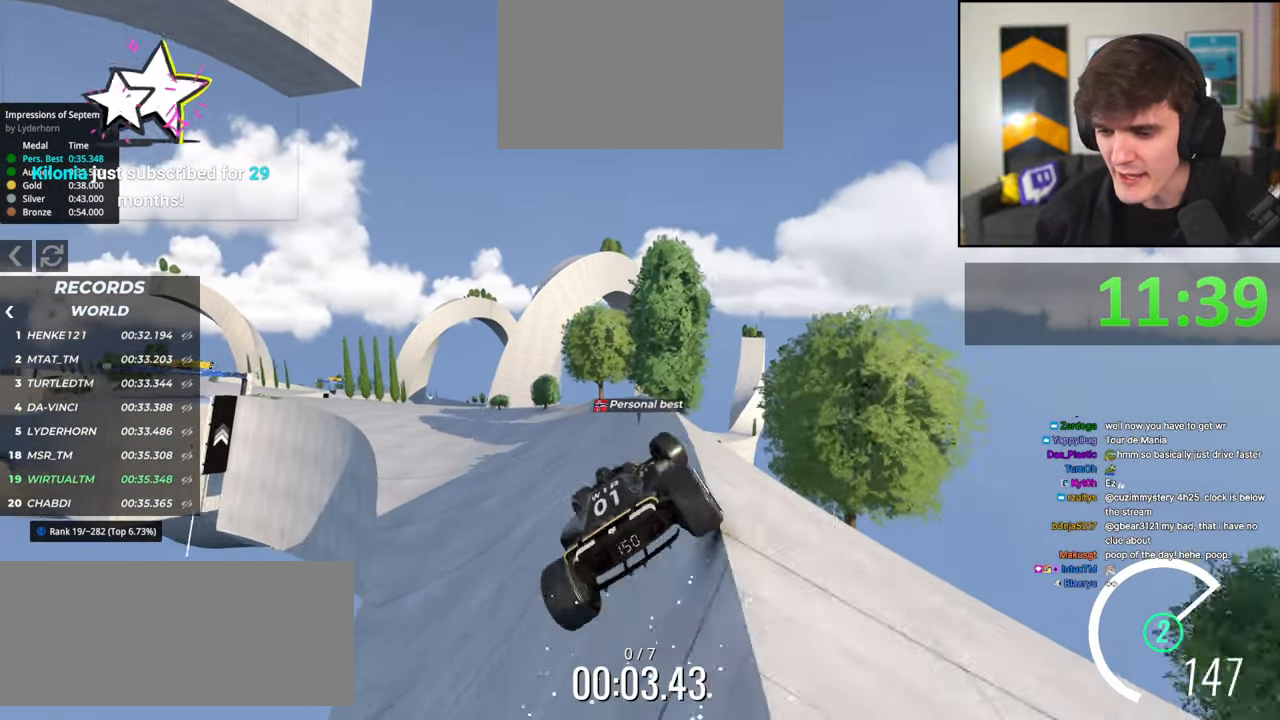
{"keys": ["up"], "events": [[17, "left", "up"], [117, "right", "down"], [200, "right", "up"], [300, "left", "down"], [484, "left", "up"]]}
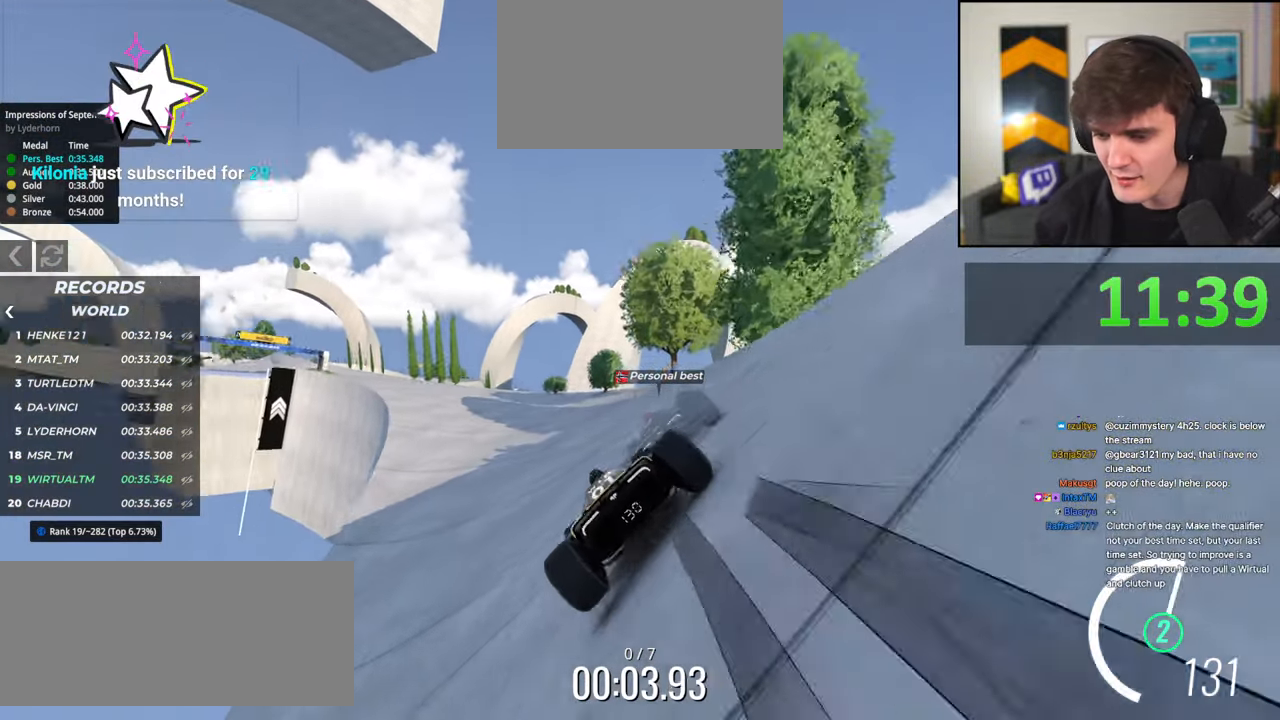
{"keys": ["up"], "events": []}
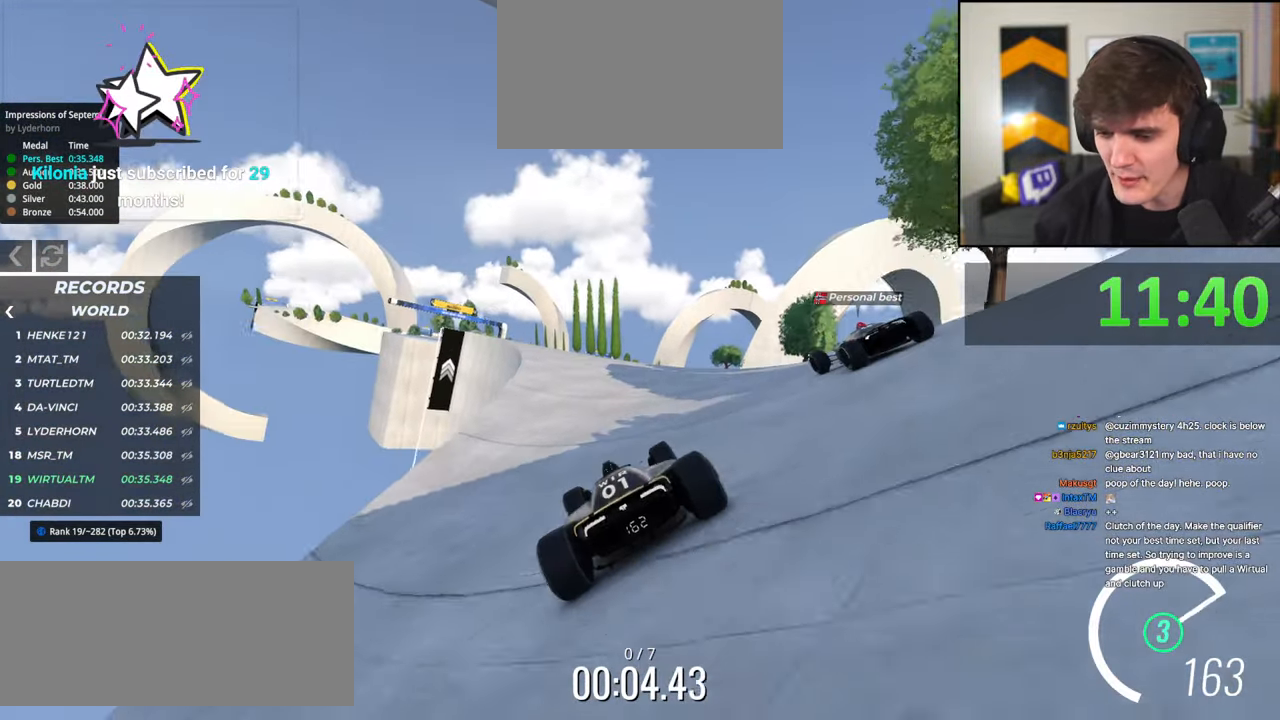
{"keys": ["up"], "events": []}
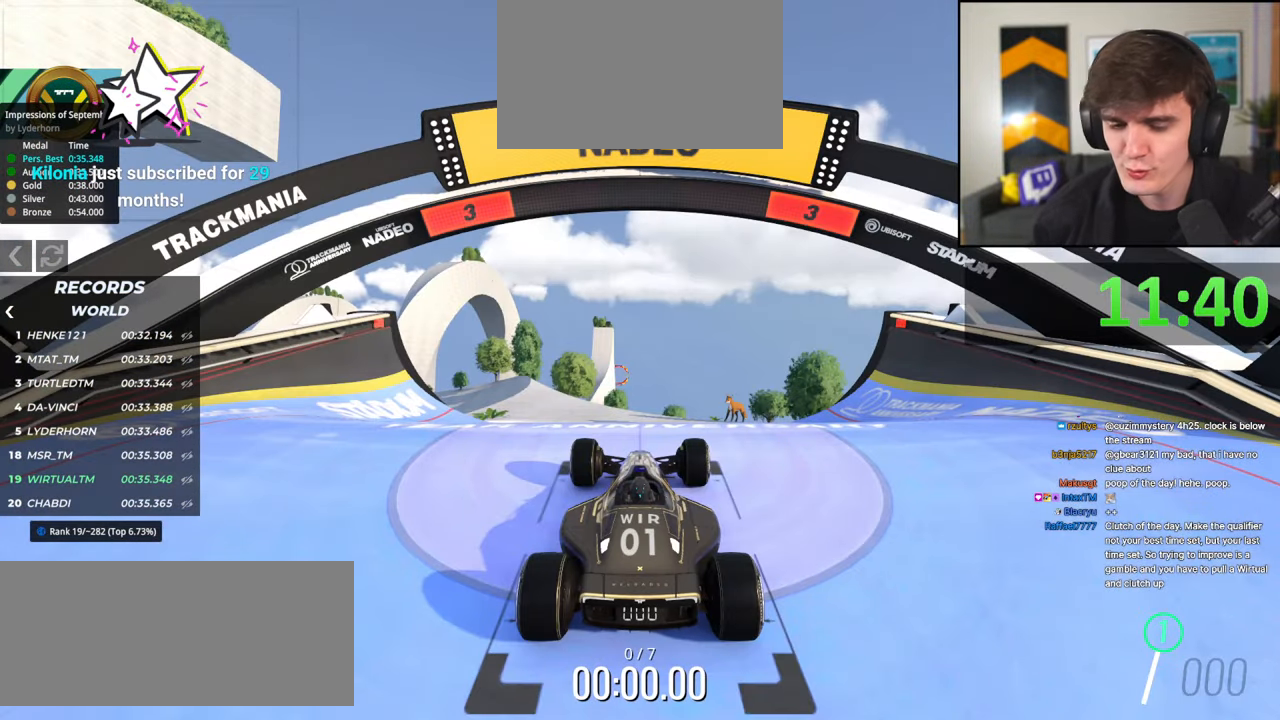
{"keys": ["left", "up"], "events": [[300, "left", "down"]]}